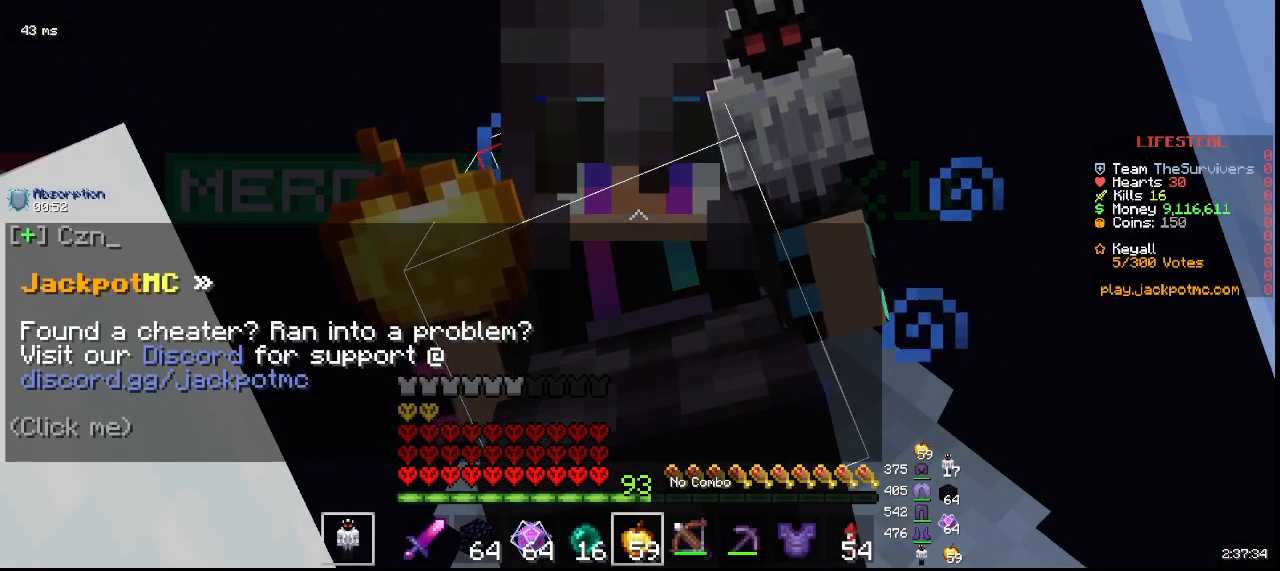
Gameplay with keyboard and mouse; each line is a JSON object with the keys and mouse buttons held at the frame after it. "events" lists presses ("down") and releases ("up") of "a", "d", "s", "w", "mouse_left" and "mouse_right" between this image and that frame as [ms after this image, input, new state], when the widget could be followed in between. "mouse_left", "mouse_right" = the "left", "right" buttons of the "mouse" list. No other keys are recorded. Fast repeated clicks can show as one long hold. Mouse movement is not recorded.
{"keys": ["w"], "mouse": [], "events": []}
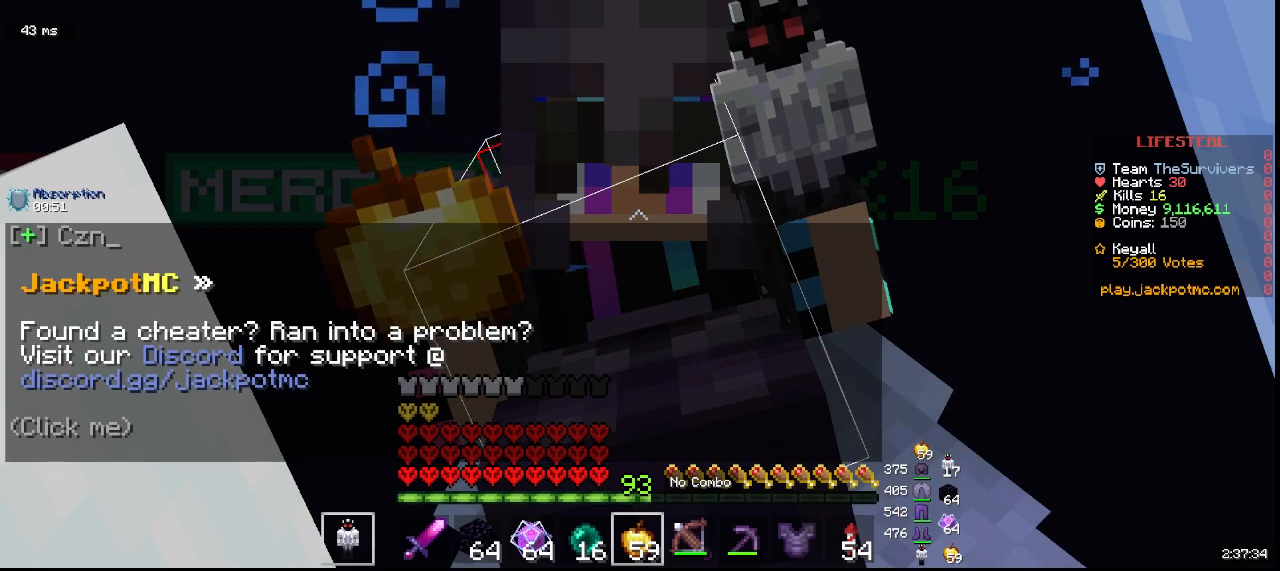
{"keys": ["w"], "mouse": [], "events": []}
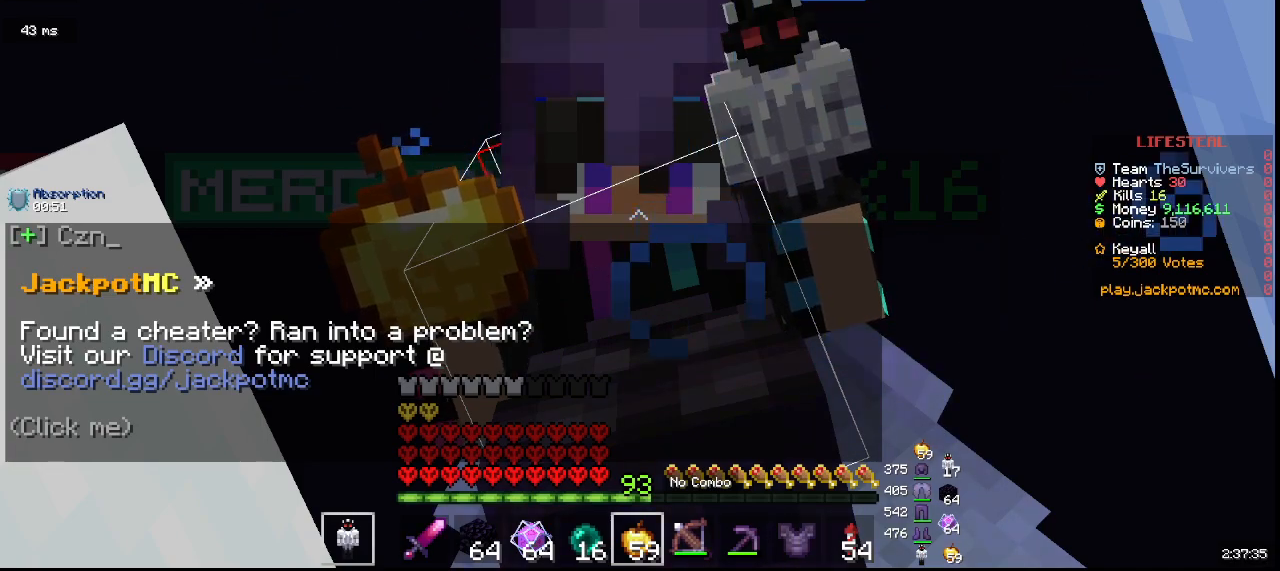
{"keys": ["w"], "mouse": [], "events": []}
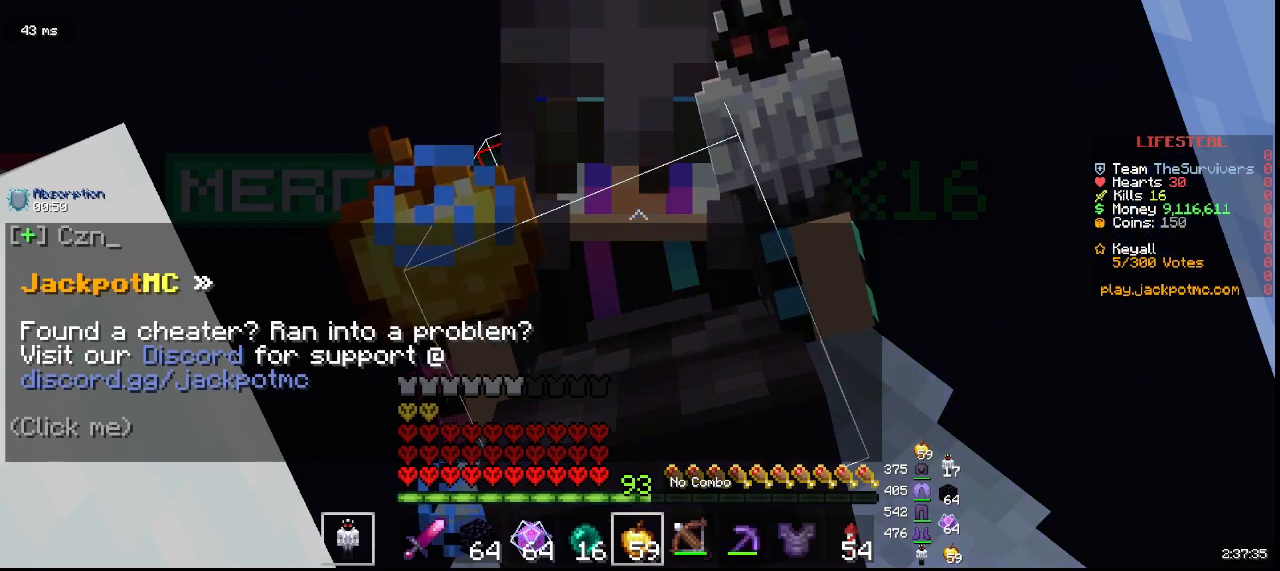
{"keys": ["w"], "mouse": [], "events": []}
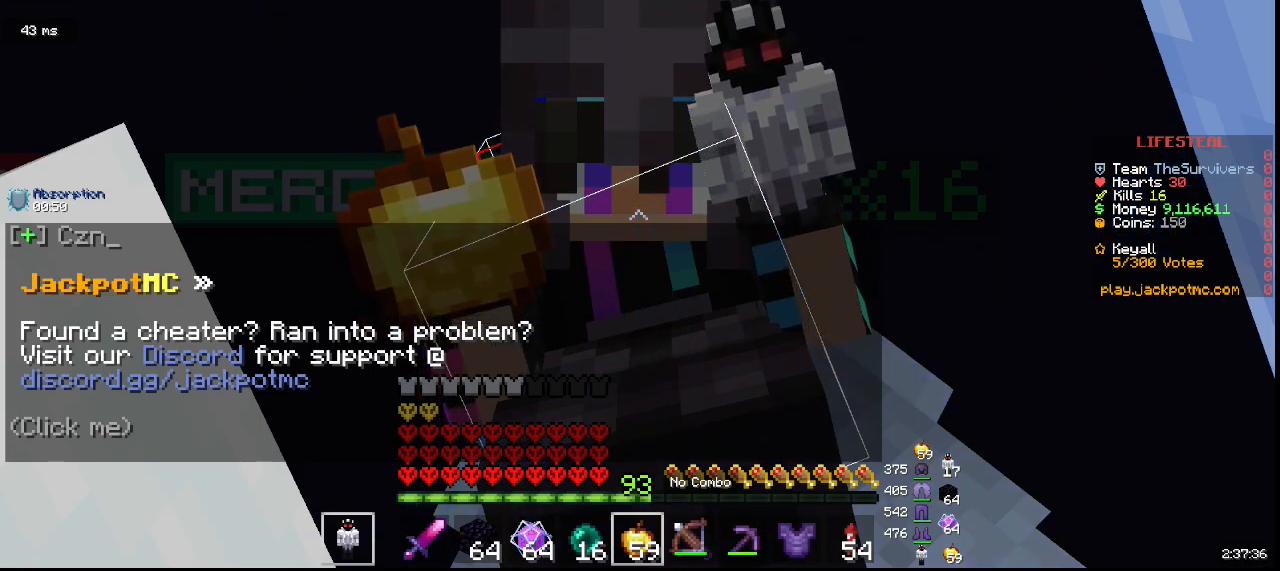
{"keys": ["w"], "mouse": [], "events": []}
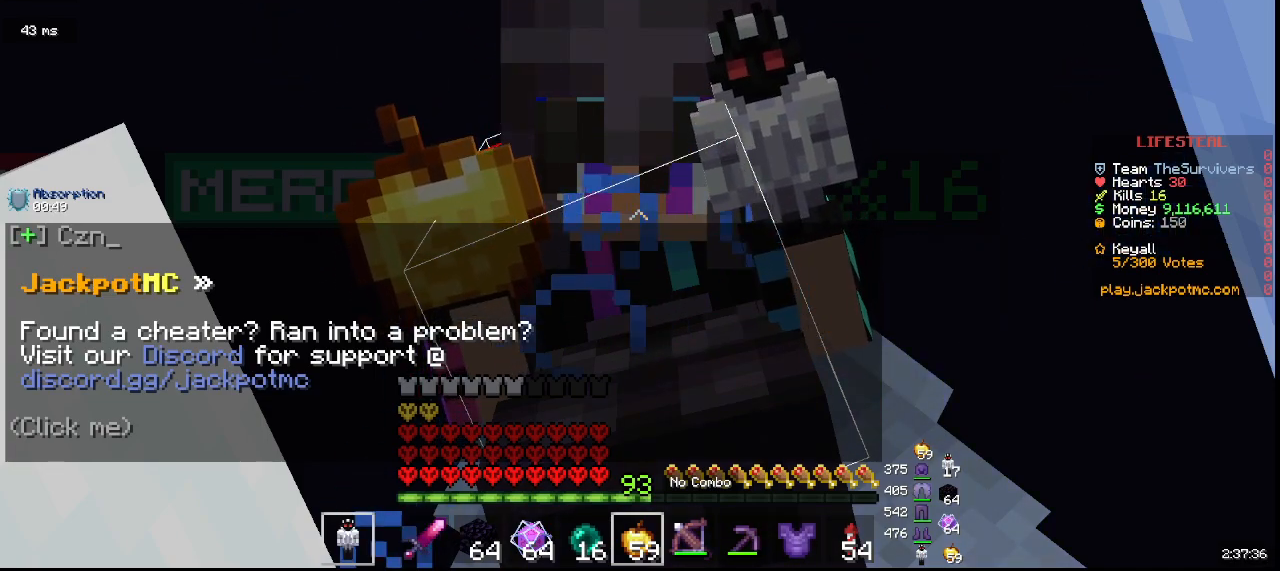
{"keys": ["w"], "mouse": [], "events": []}
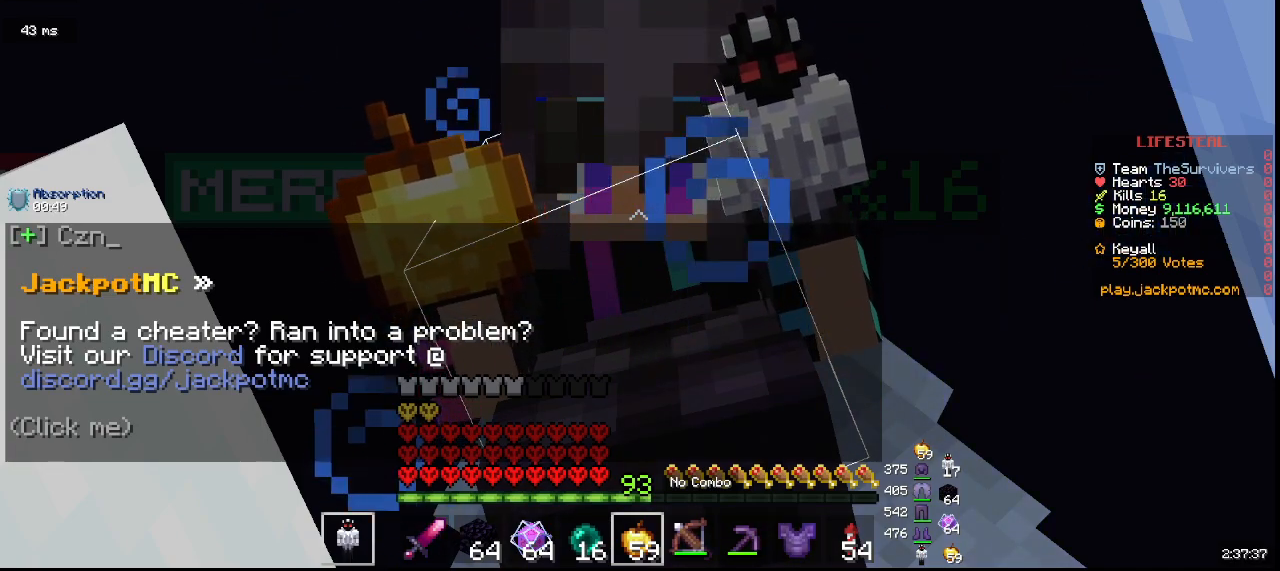
{"keys": ["w"], "mouse": [], "events": []}
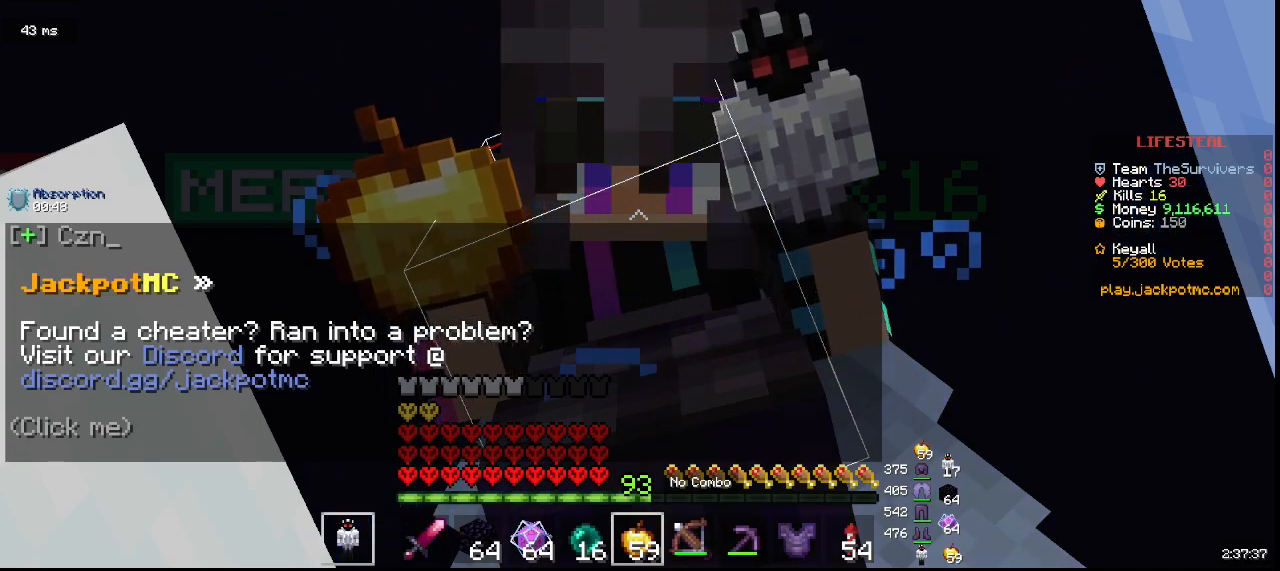
{"keys": ["w"], "mouse": [], "events": []}
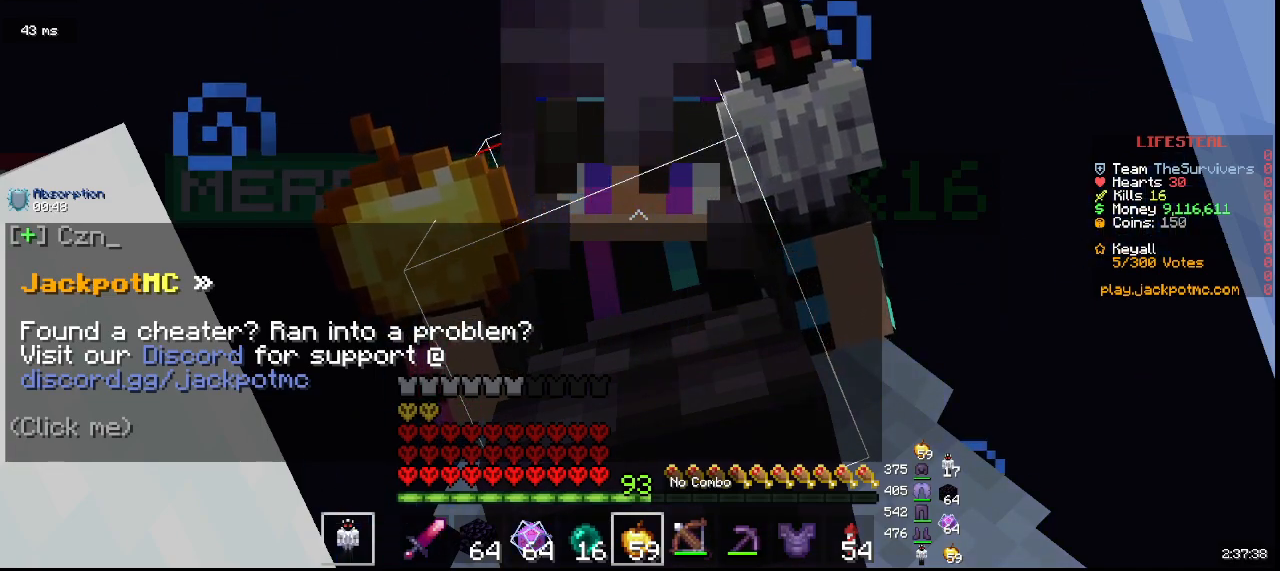
{"keys": ["w"], "mouse": [], "events": []}
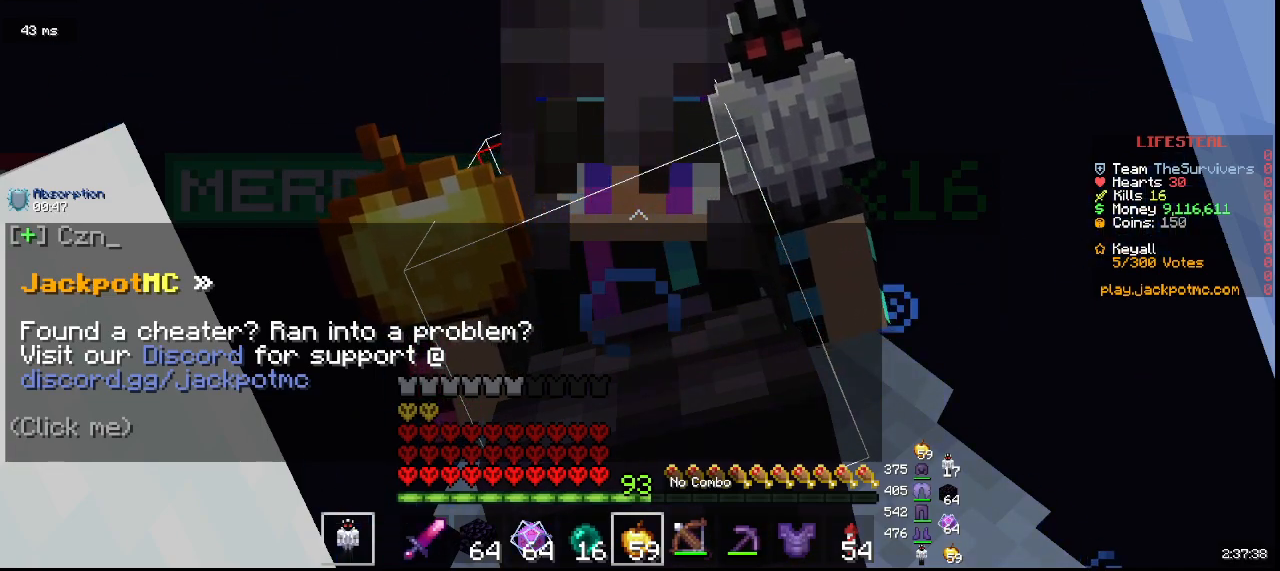
{"keys": ["w"], "mouse": [], "events": []}
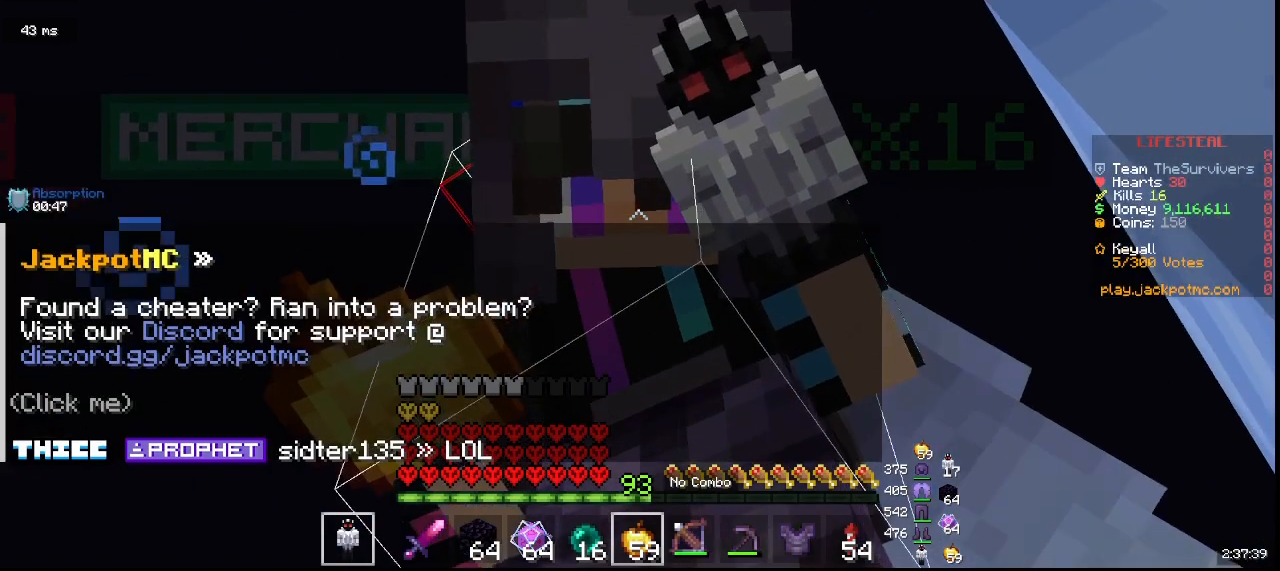
{"keys": ["w"], "mouse": [], "events": []}
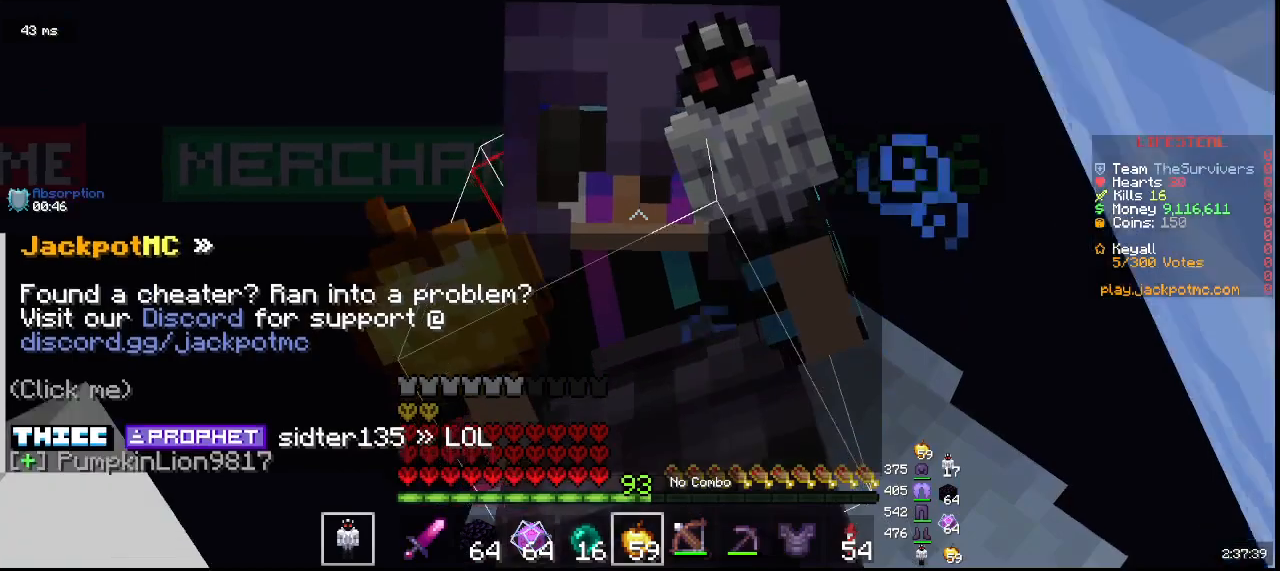
{"keys": ["w"], "mouse": ["left"], "events": [[417, "mouse_left", "down"]]}
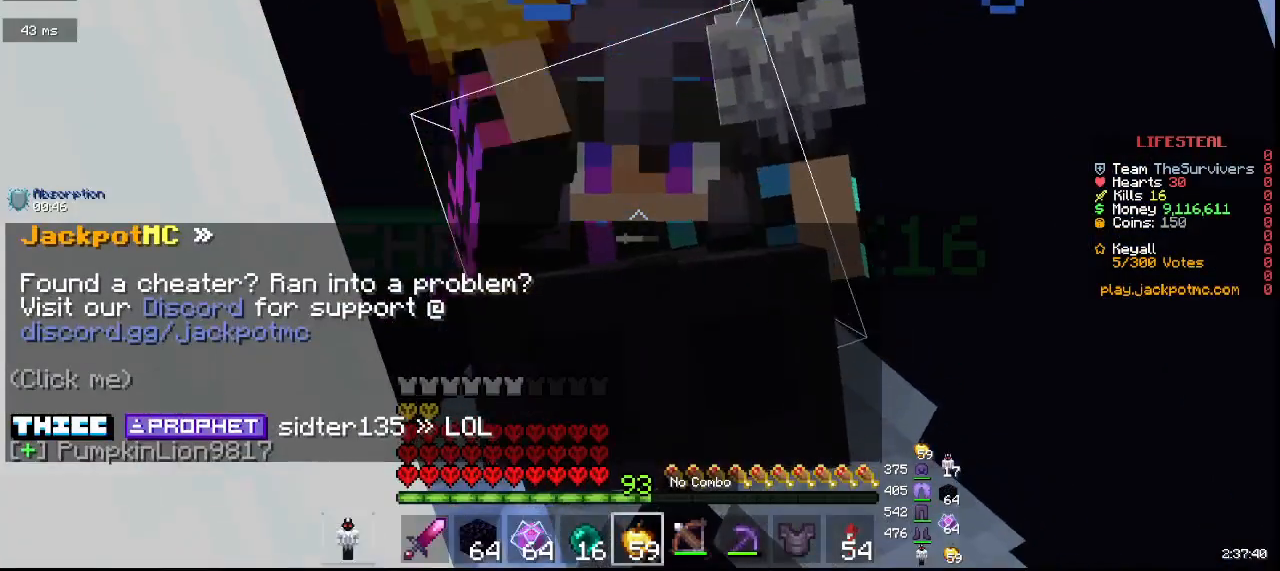
{"keys": ["w"], "mouse": ["left"], "events": [[167, "mouse_left", "up"], [217, "mouse_left", "down"]]}
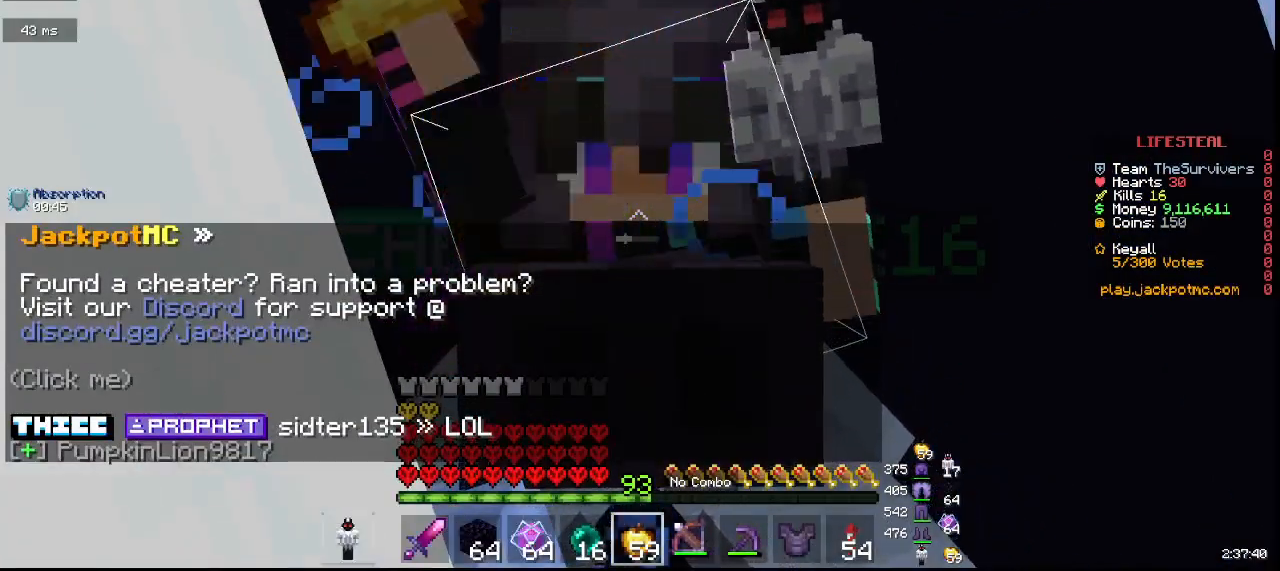
{"keys": ["w"], "mouse": [], "events": [[33, "mouse_left", "up"], [100, "mouse_left", "down"], [217, "mouse_left", "up"], [283, "mouse_left", "down"], [467, "mouse_left", "up"]]}
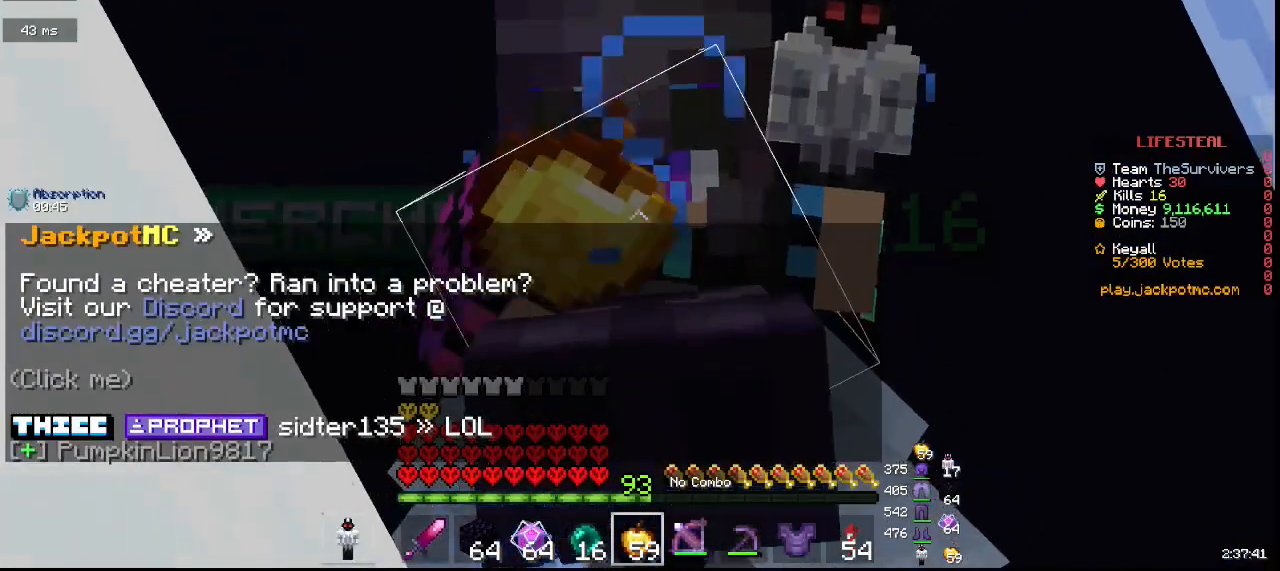
{"keys": ["w"], "mouse": []}
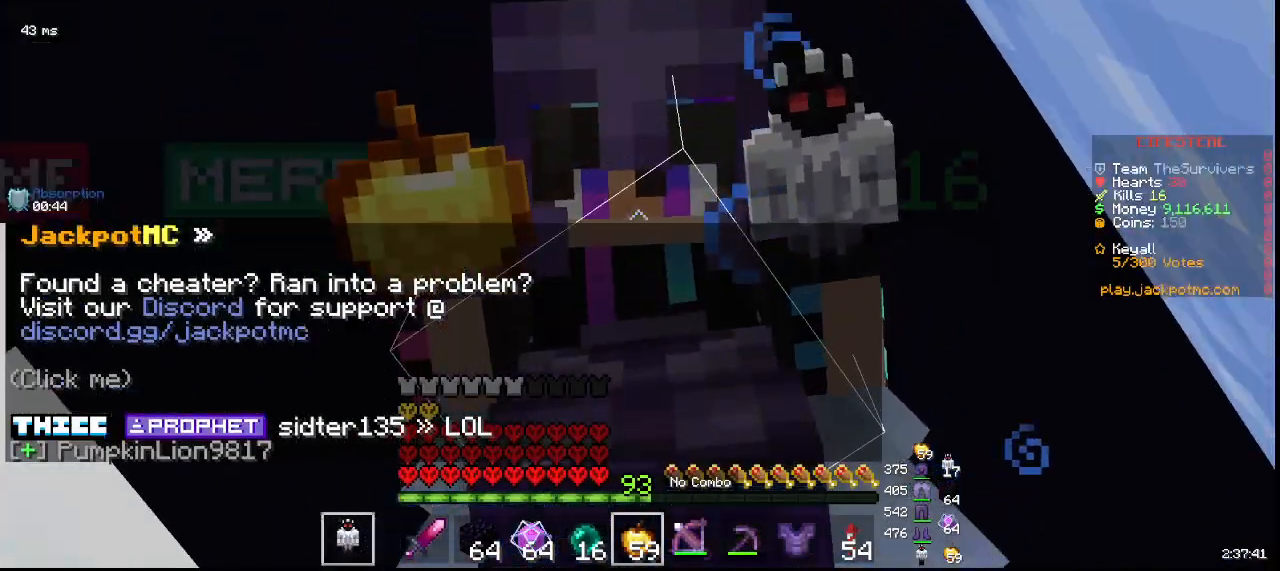
{"keys": ["w"], "mouse": []}